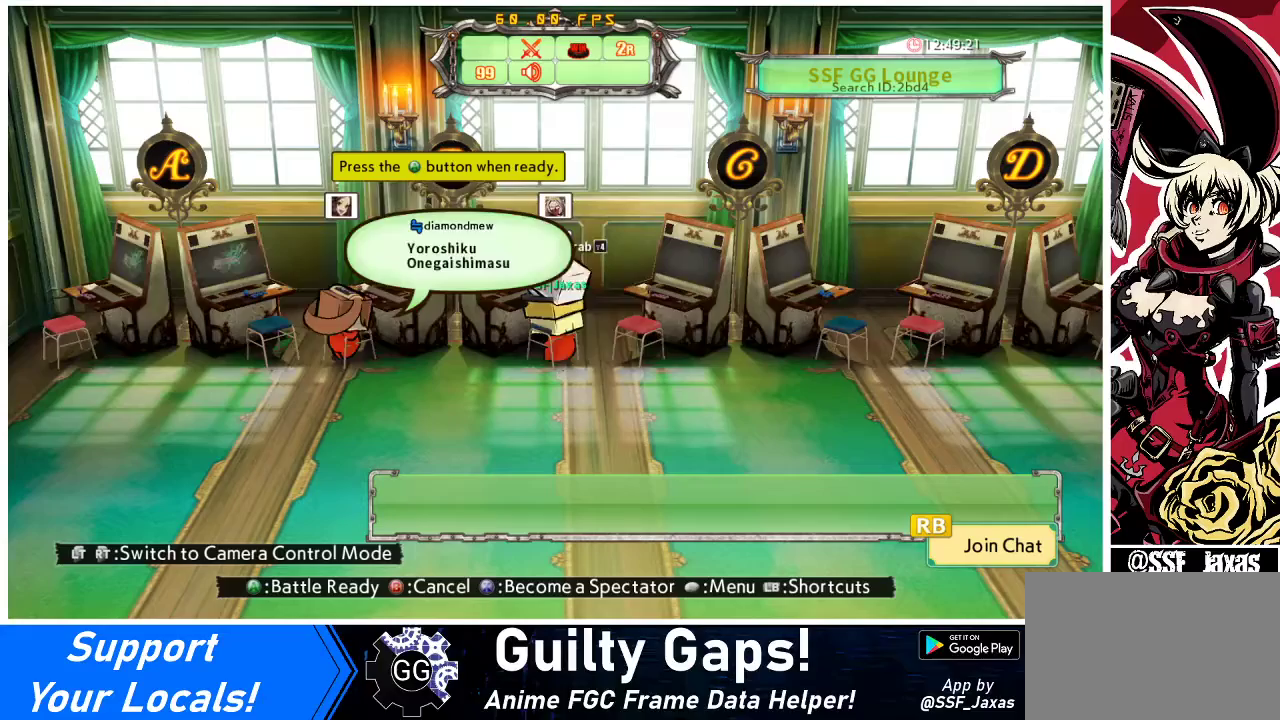
Gameplay with a controller (arcade stick); each line is a JSON object with the inputs held at the frame after it. "events" lists button and stick changes between this image and that frame as [ms after this image, input, new state], when the widget could be followed in between. Not read: L3 R3 other_buttons.
{"buttons": [], "events": []}
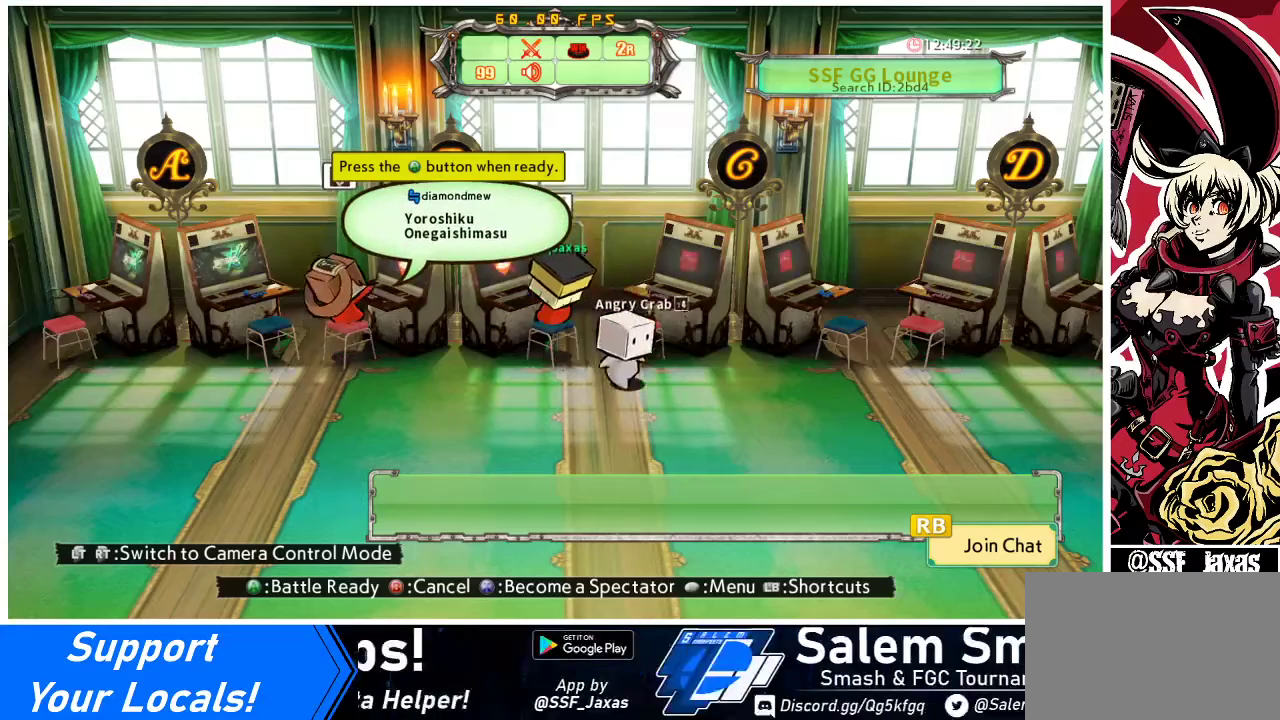
{"buttons": [], "events": []}
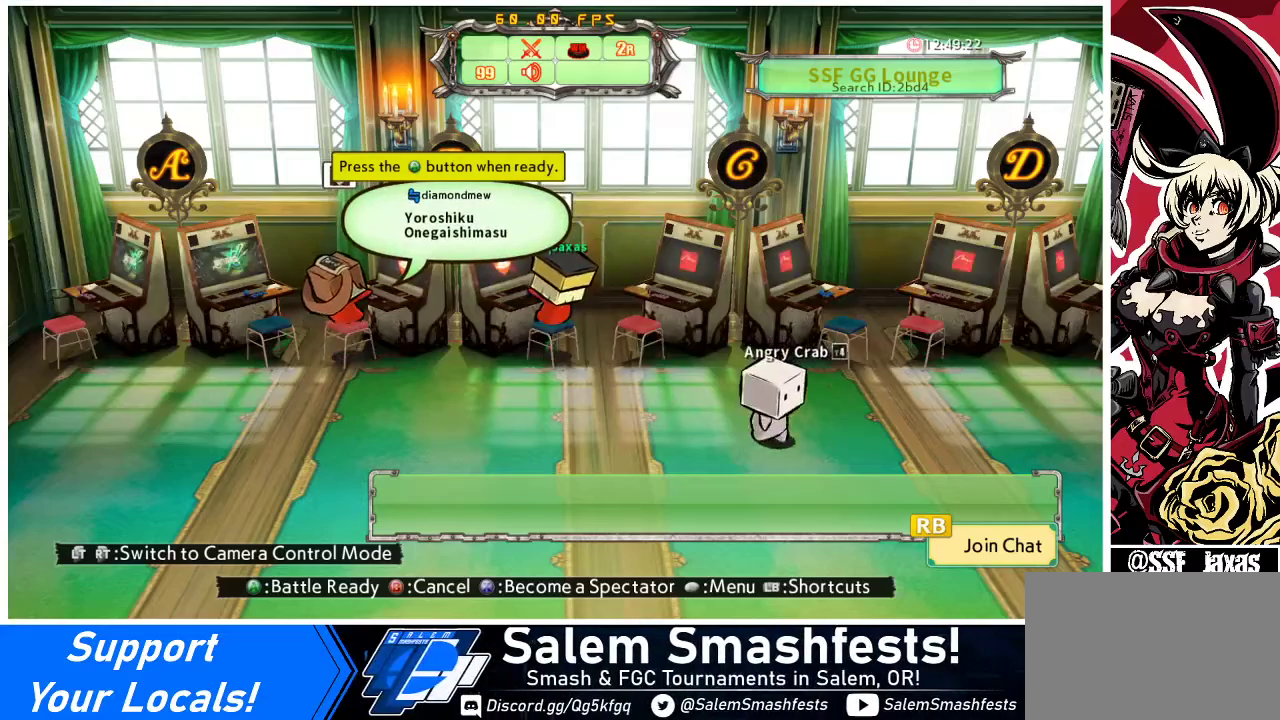
{"buttons": ["CROSS"], "events": [[433, "CROSS", "down"]]}
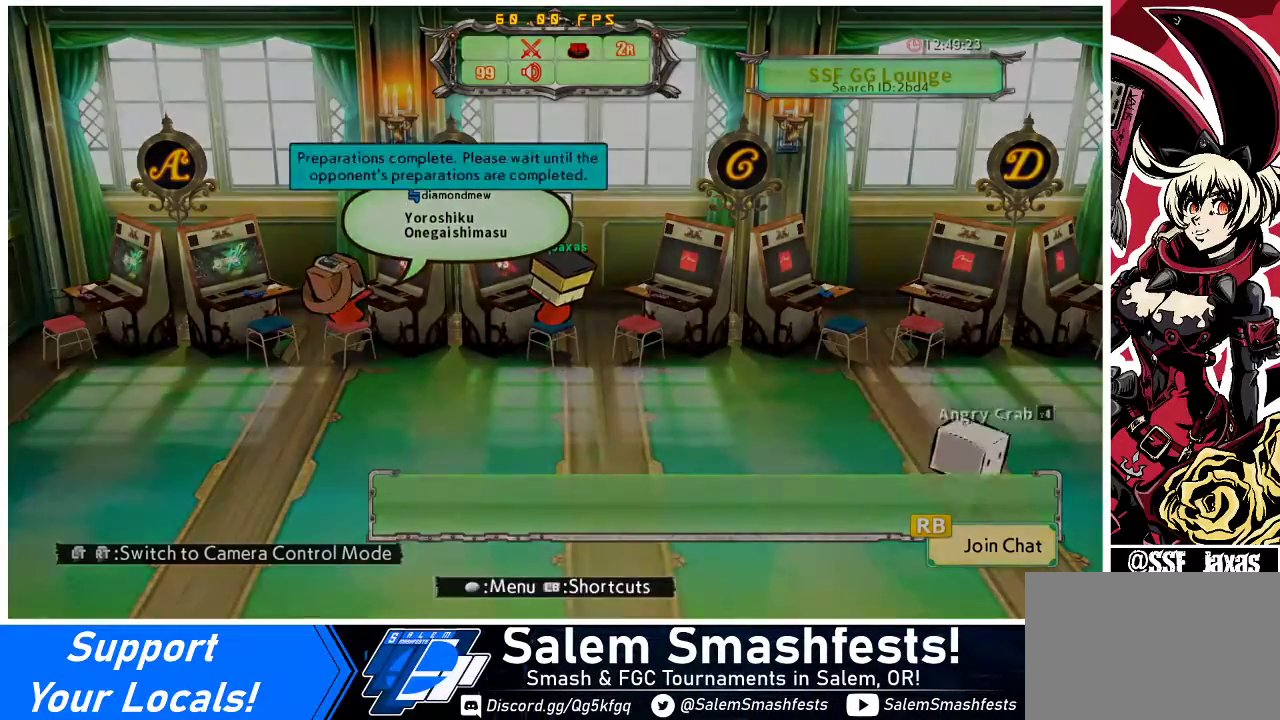
{"buttons": [], "events": [[133, "CROSS", "up"]]}